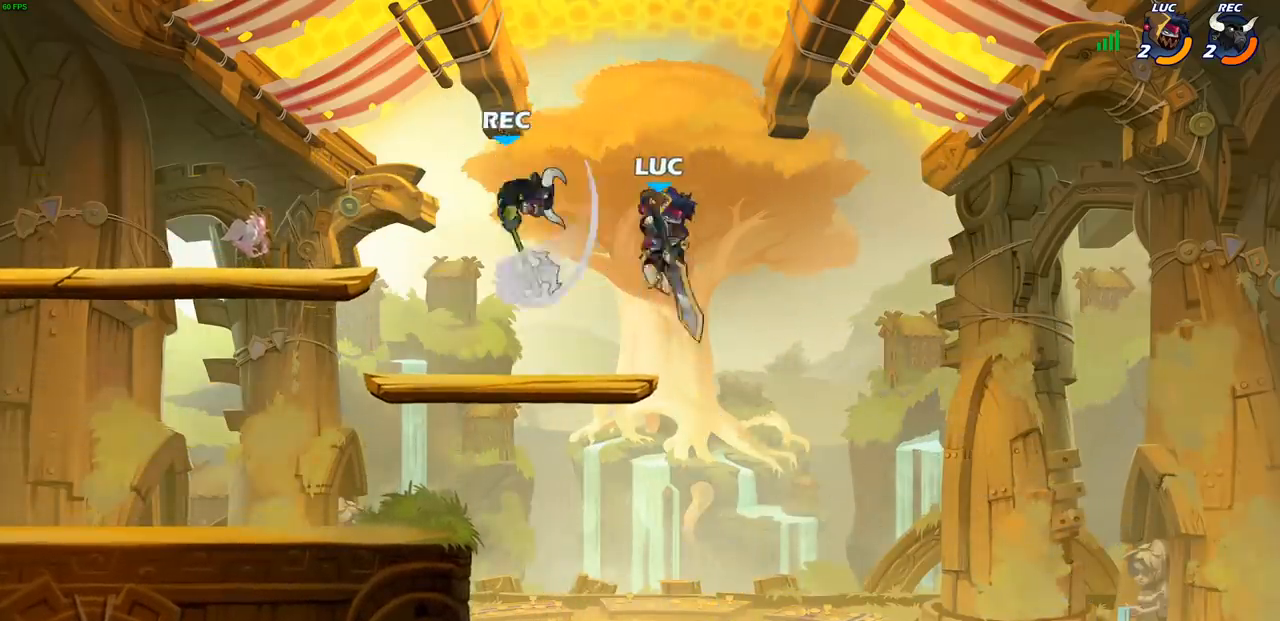
Gameplay with a controller (PlayStation layout); each line is a JSON object with the inputs held at the frame after it. "events" lists button and stick changes between this image and that frame as [ms after this image, input, new state], when the widget could be followed in between. Not read: L3 R1 R3 right_stick.
{"buttons": ["R2"], "left_stick": "left", "events": [[33, "left_stick", "up-left"], [133, "left_stick", "left"], [383, "R2", "down"]]}
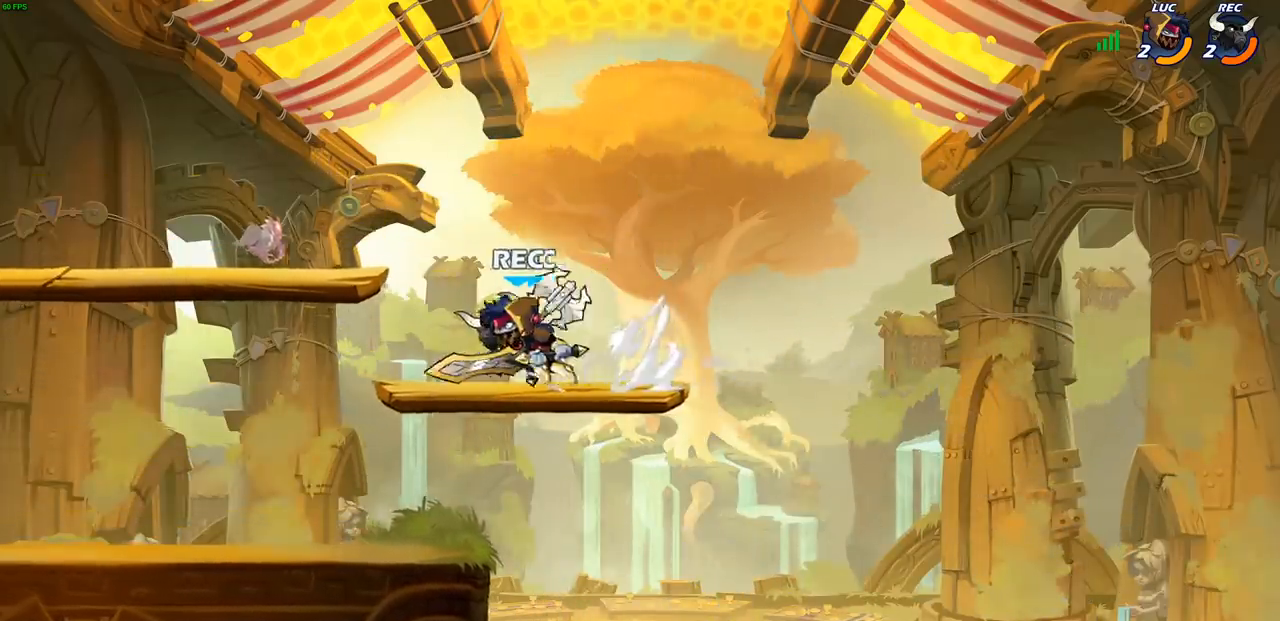
{"buttons": [], "left_stick": "down-right", "events": [[83, "R2", "up"], [317, "left_stick", "down"], [383, "left_stick", "down-right"]]}
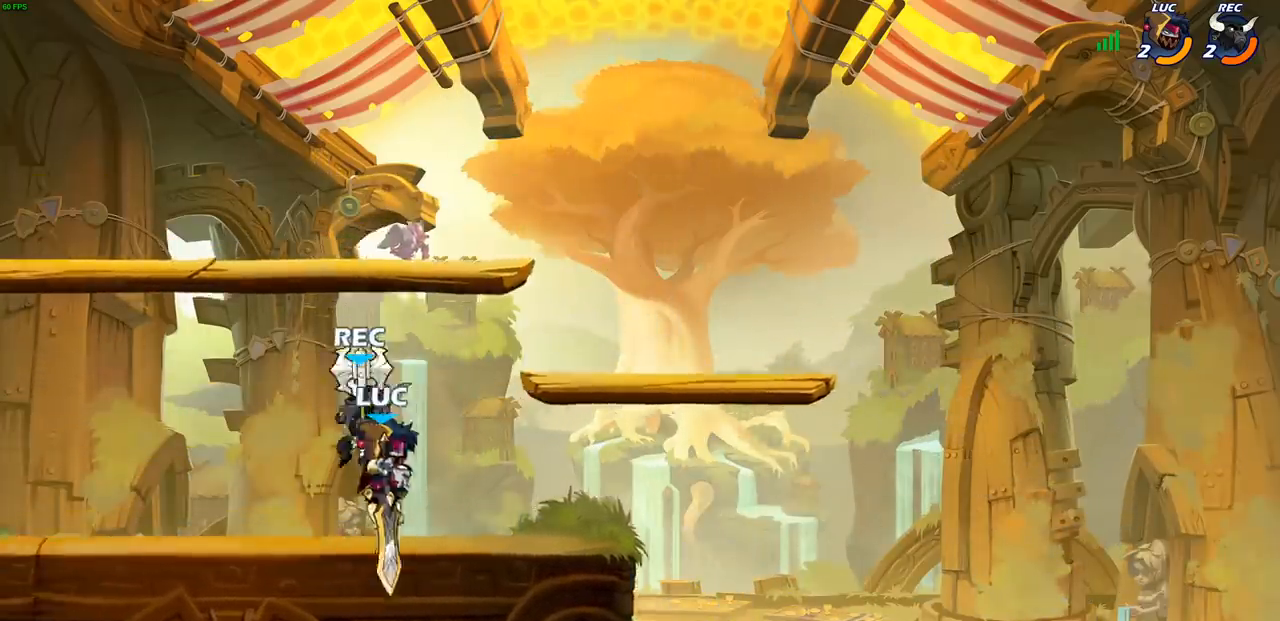
{"buttons": [], "left_stick": "center", "events": [[83, "left_stick", "down-left"], [150, "left_stick", "left"], [217, "SQUARE", "down"], [250, "left_stick", "center"], [283, "SQUARE", "up"], [367, "SQUARE", "down"], [467, "SQUARE", "up"]]}
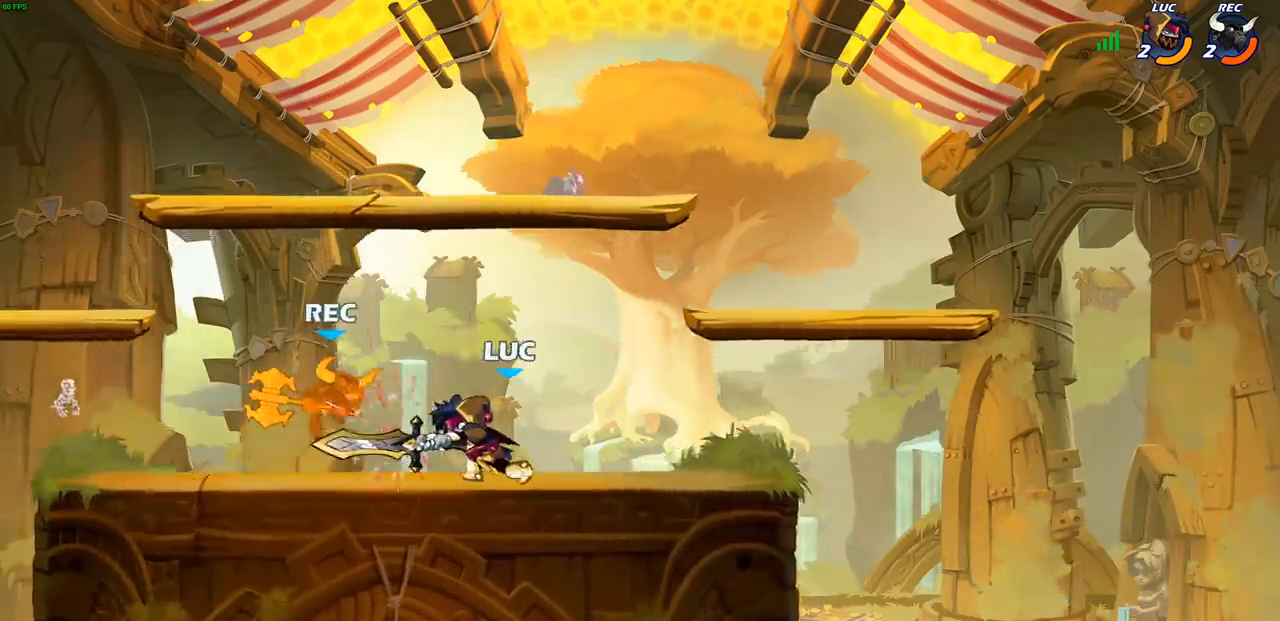
{"buttons": [], "left_stick": "left", "events": [[17, "left_stick", "left"], [50, "SQUARE", "down"], [133, "SQUARE", "up"], [200, "SQUARE", "down"], [300, "SQUARE", "up"], [383, "SQUARE", "down"], [467, "SQUARE", "up"]]}
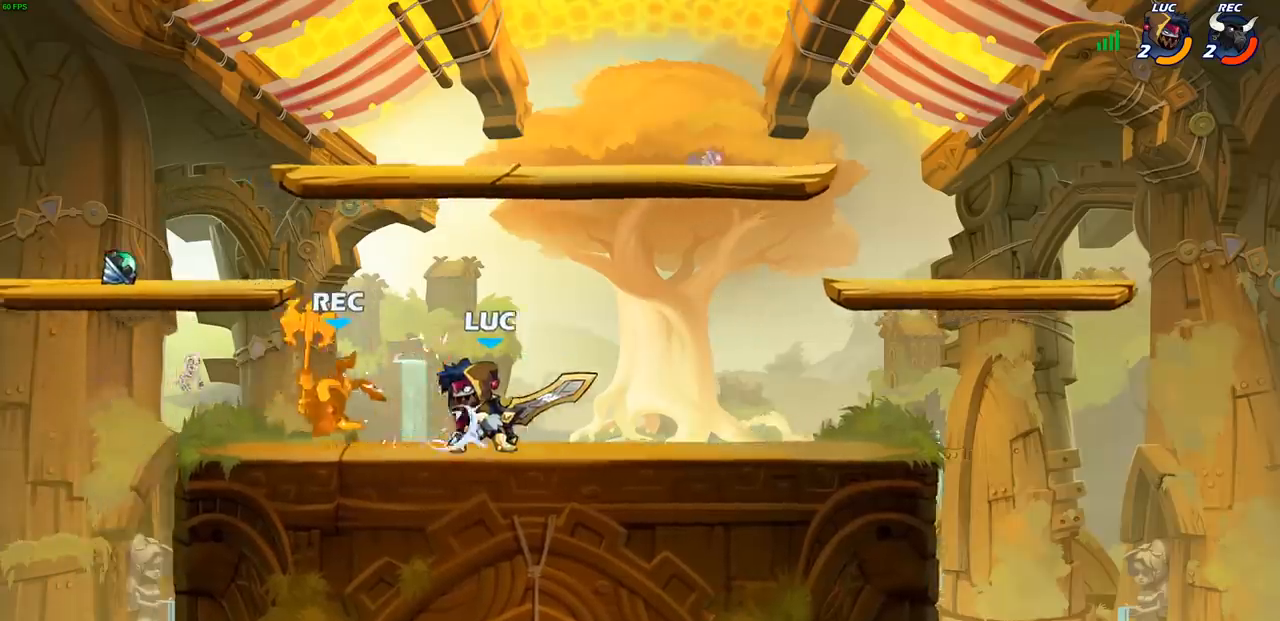
{"buttons": [], "left_stick": "center", "events": [[50, "SQUARE", "down"], [133, "SQUARE", "up"], [317, "left_stick", "center"]]}
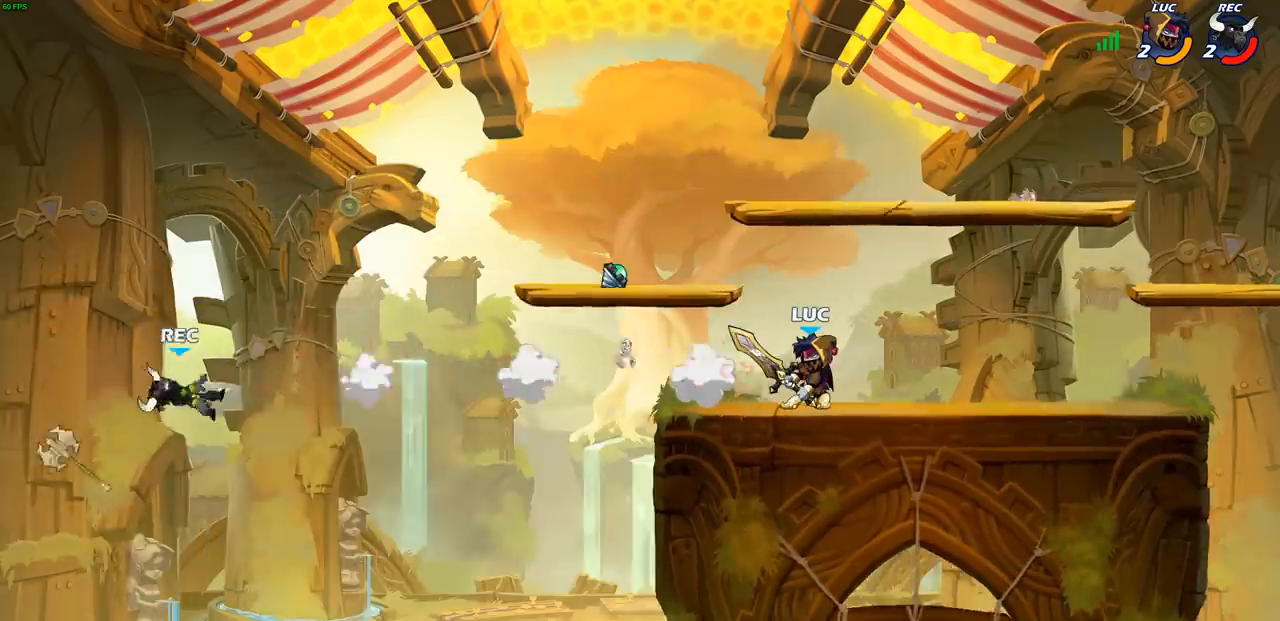
{"buttons": [], "left_stick": "center", "events": []}
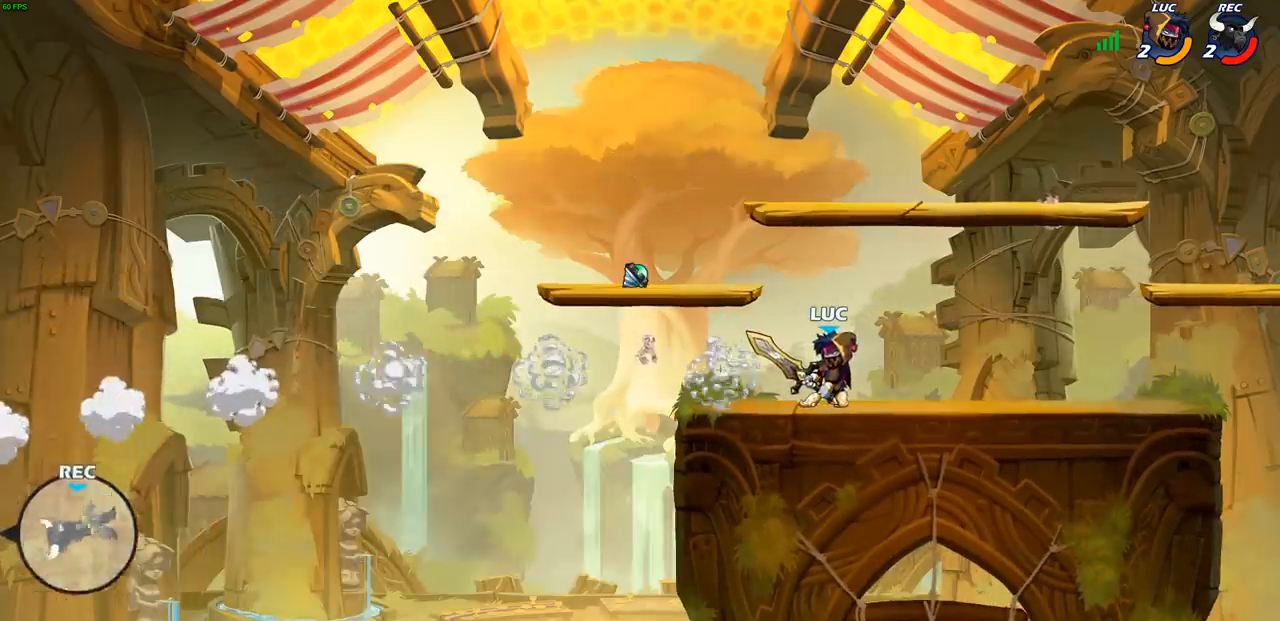
{"buttons": [], "left_stick": "center", "events": []}
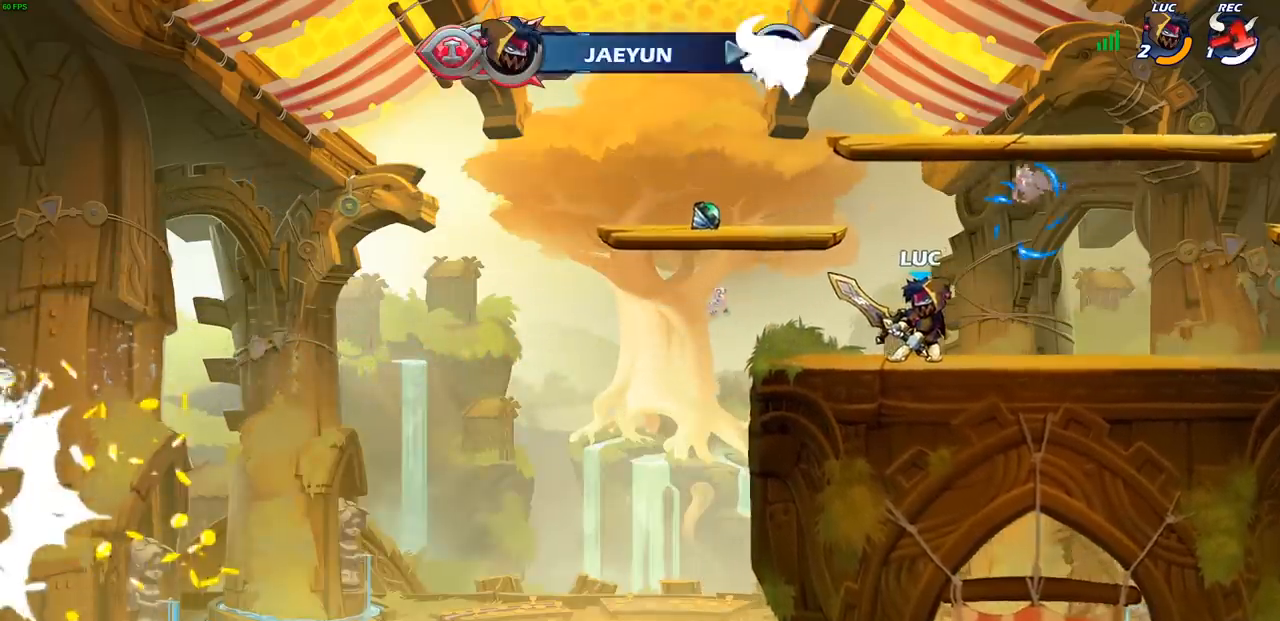
{"buttons": [], "left_stick": "center", "events": []}
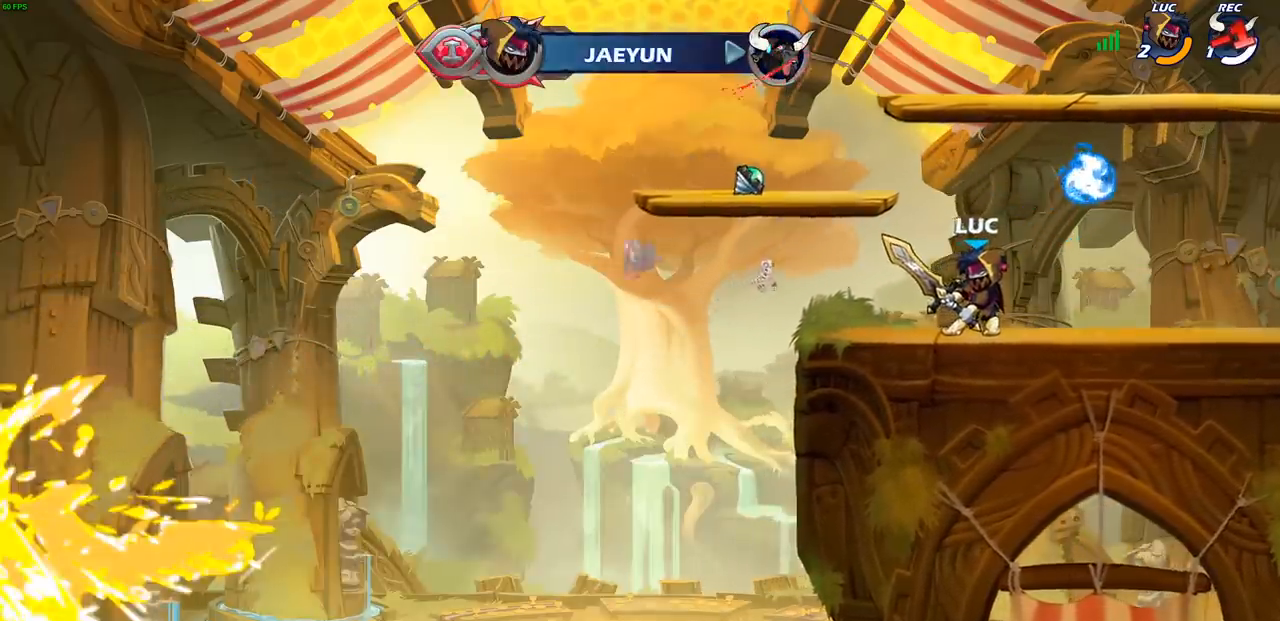
{"buttons": [], "left_stick": "center", "events": [[117, "left_stick", "right"], [233, "left_stick", "up"], [417, "left_stick", "center"]]}
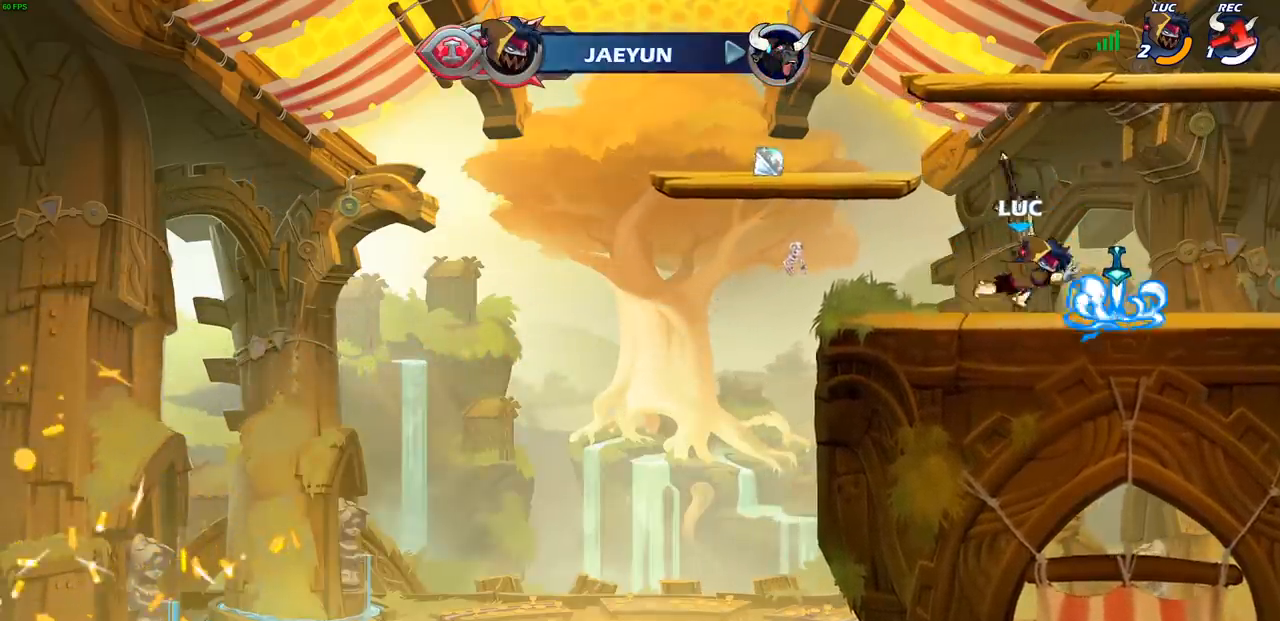
{"buttons": [], "left_stick": "left", "events": [[83, "left_stick", "right"], [433, "left_stick", "left"]]}
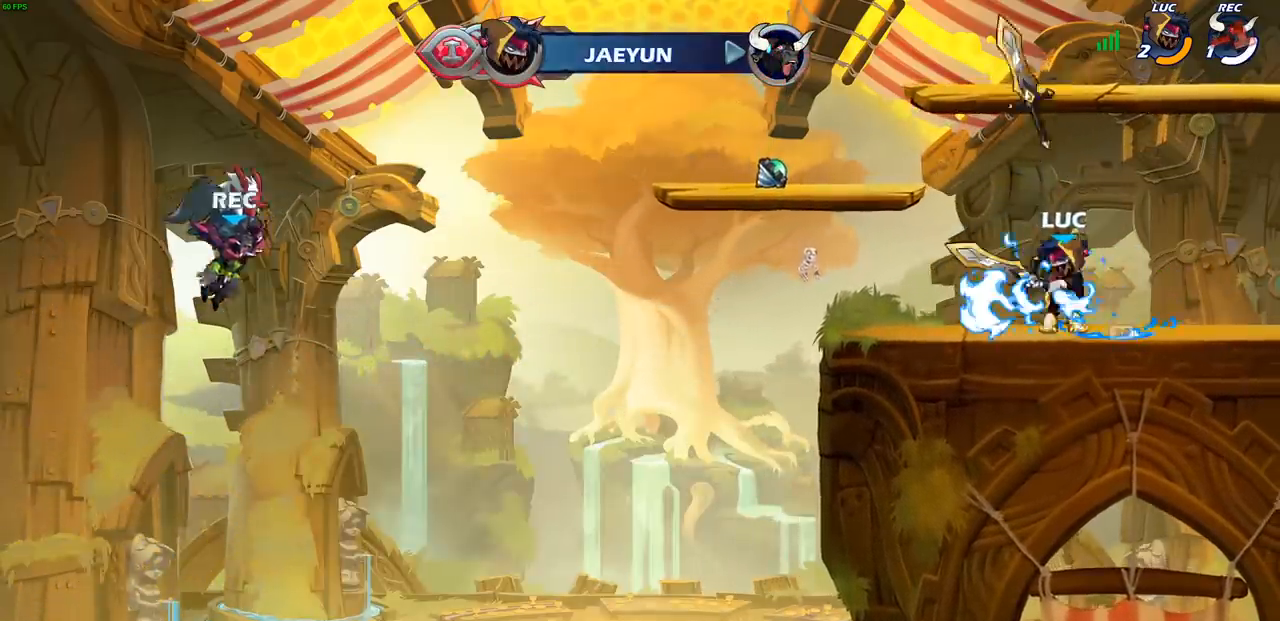
{"buttons": [], "left_stick": "center", "events": [[133, "left_stick", "up"], [317, "left_stick", "center"]]}
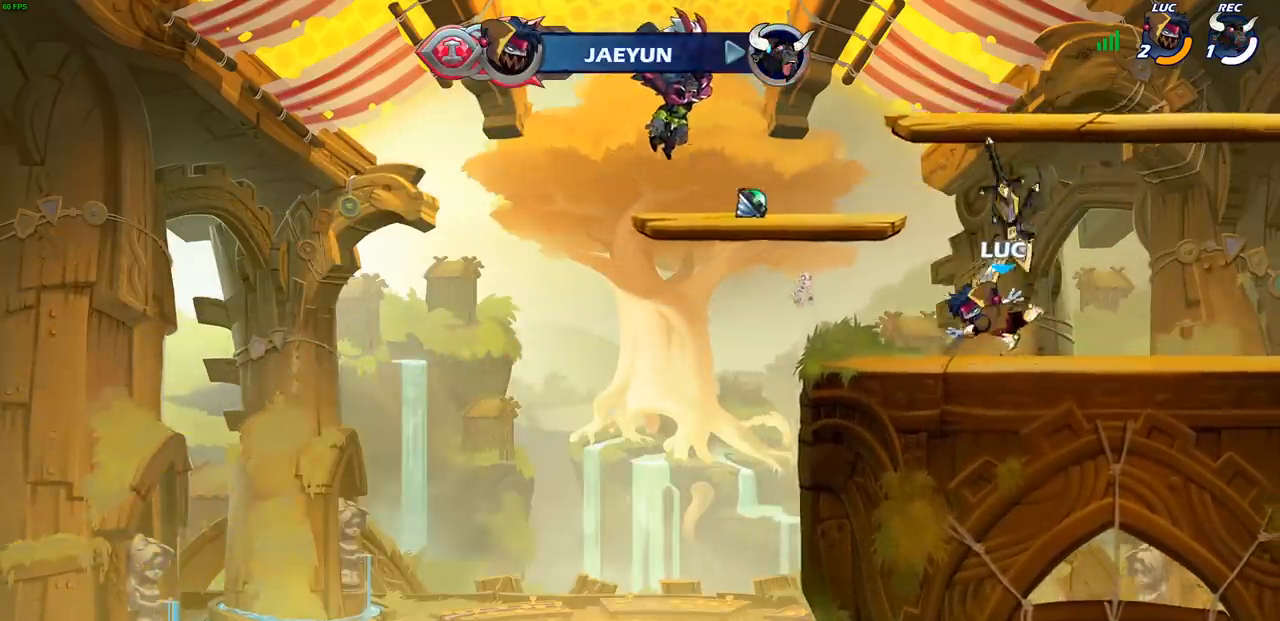
{"buttons": [], "left_stick": "center", "events": []}
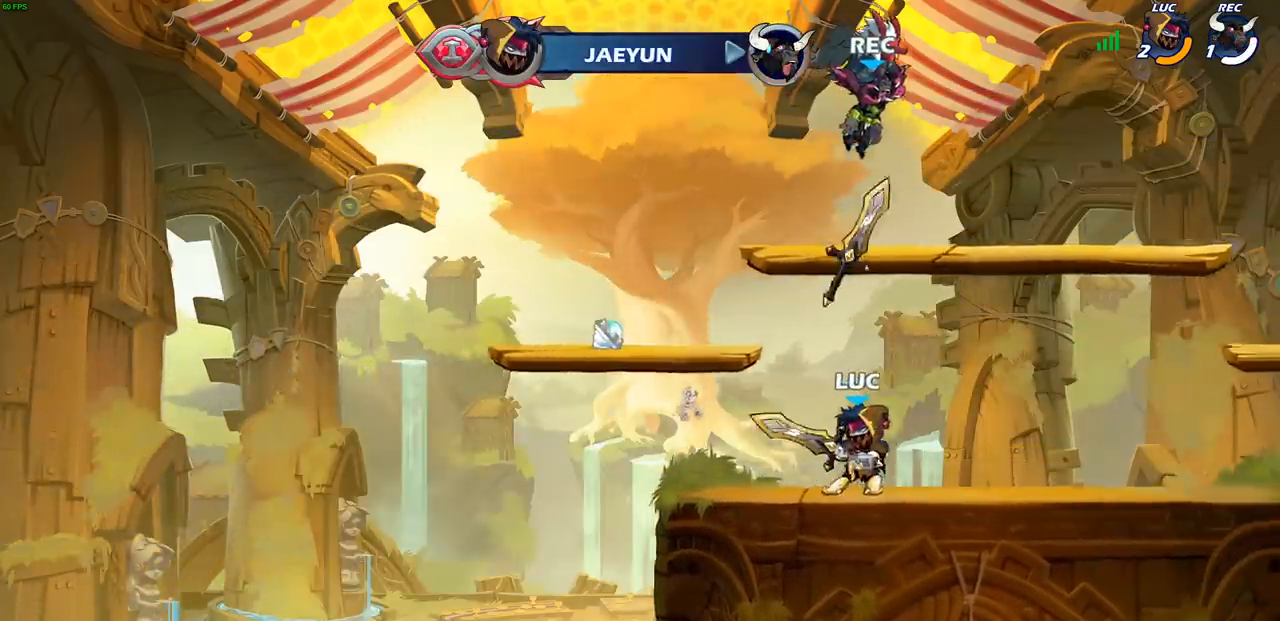
{"buttons": [], "left_stick": "center", "events": [[17, "left_stick", "right"], [117, "left_stick", "up"], [300, "left_stick", "center"]]}
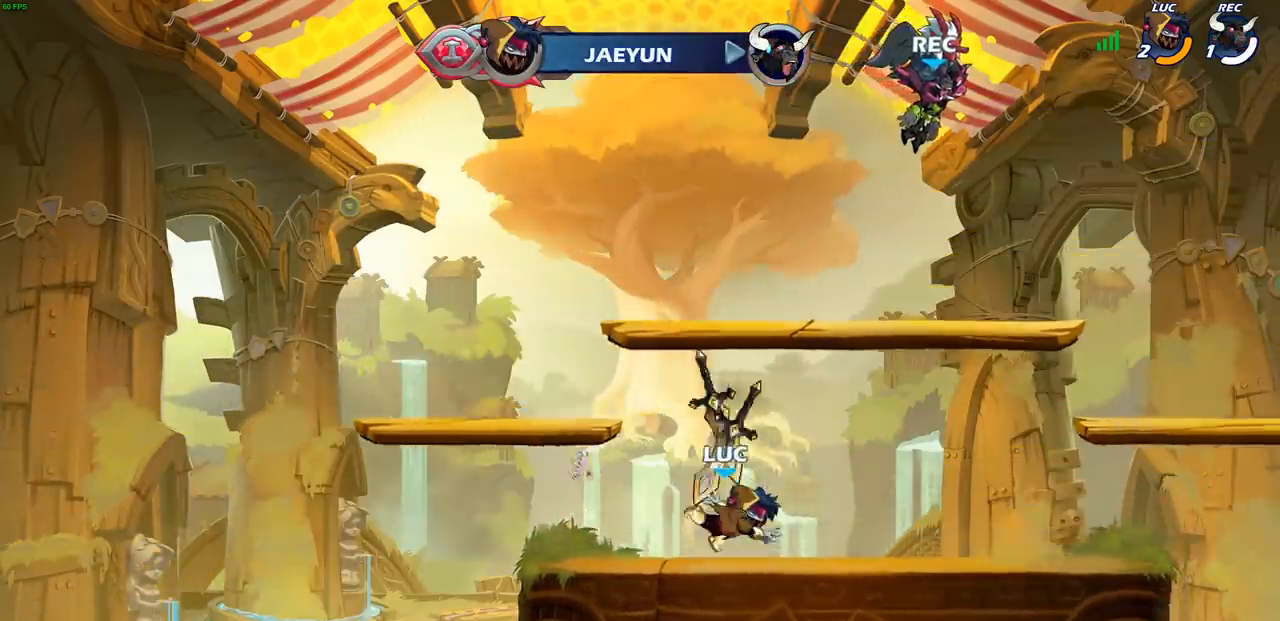
{"buttons": [], "left_stick": "center", "events": []}
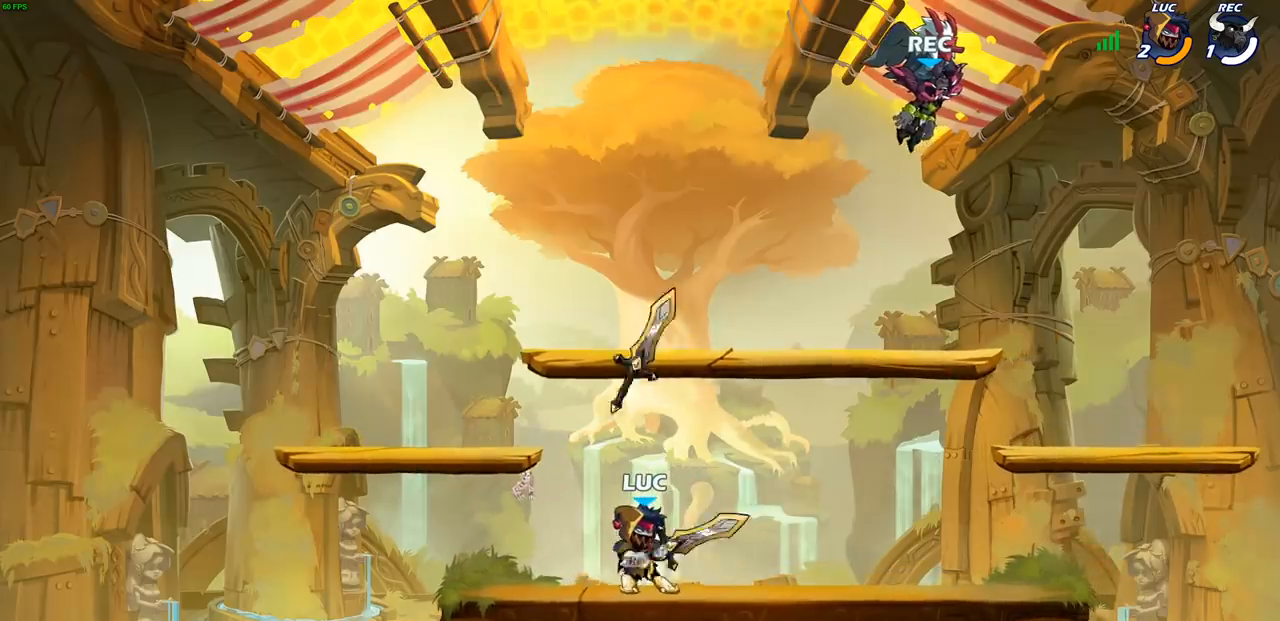
{"buttons": [], "left_stick": "center", "events": [[150, "left_stick", "up"], [383, "left_stick", "center"]]}
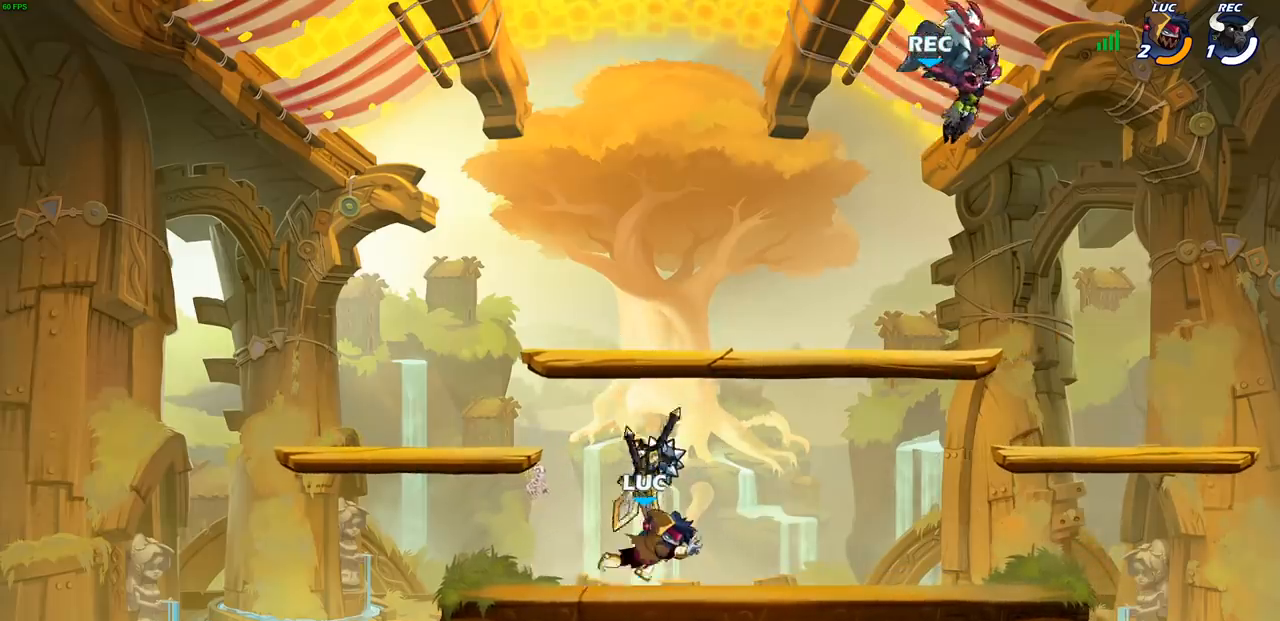
{"buttons": [], "left_stick": "center", "events": []}
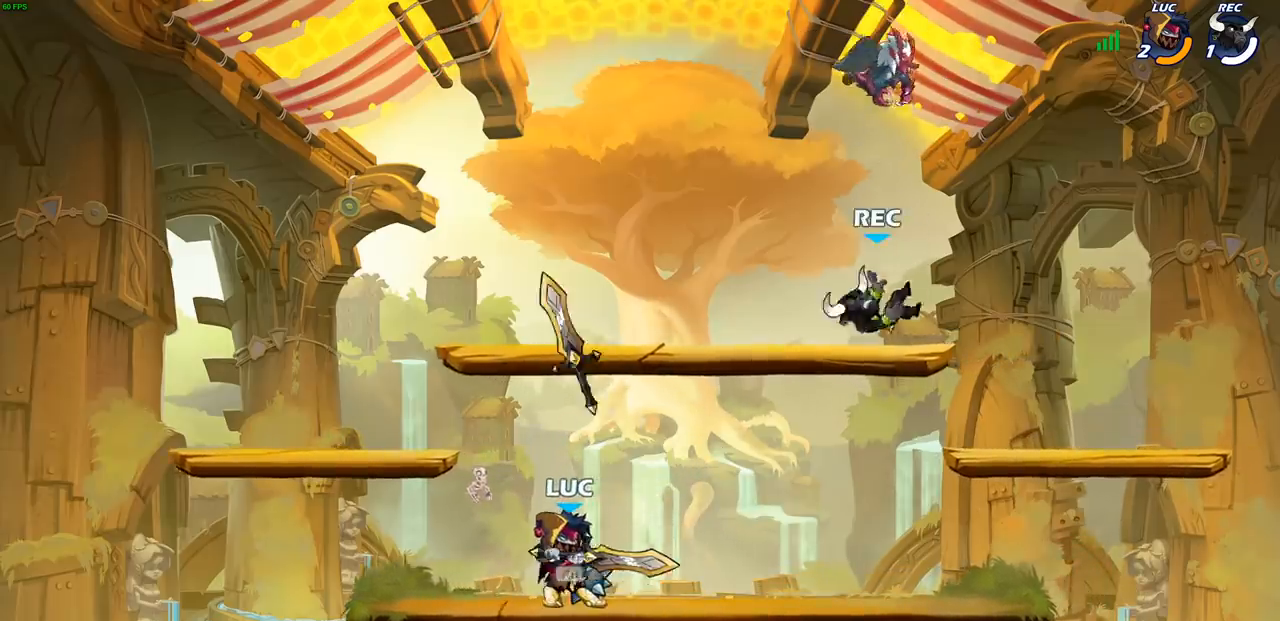
{"buttons": [], "left_stick": "right", "events": [[350, "CROSS", "down"], [383, "SQUARE", "down"], [417, "CROSS", "up"], [450, "left_stick", "right"], [467, "SQUARE", "up"]]}
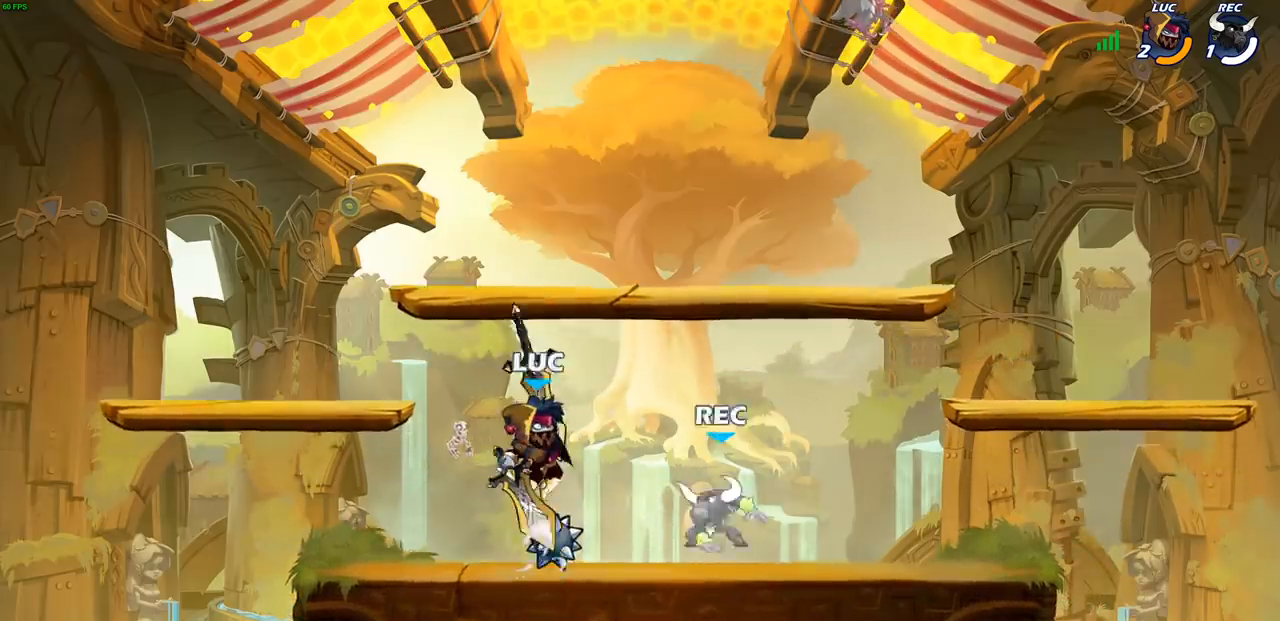
{"buttons": [], "left_stick": "right", "events": []}
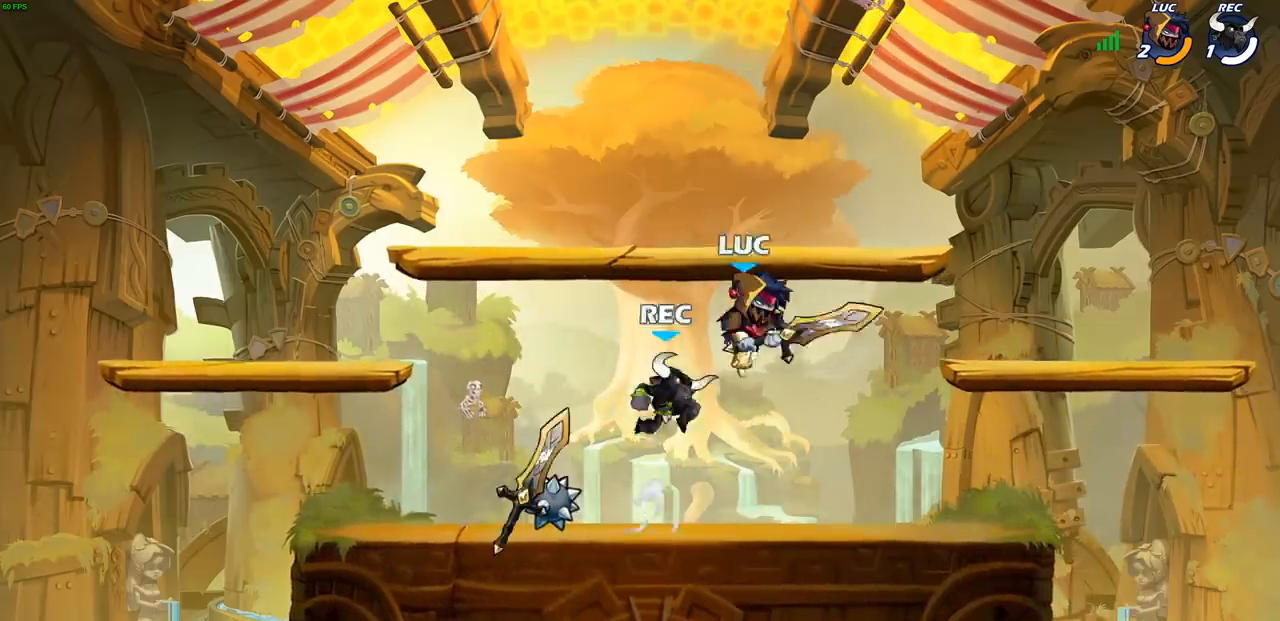
{"buttons": ["R2"], "left_stick": "left", "events": [[317, "left_stick", "left"], [450, "R2", "down"]]}
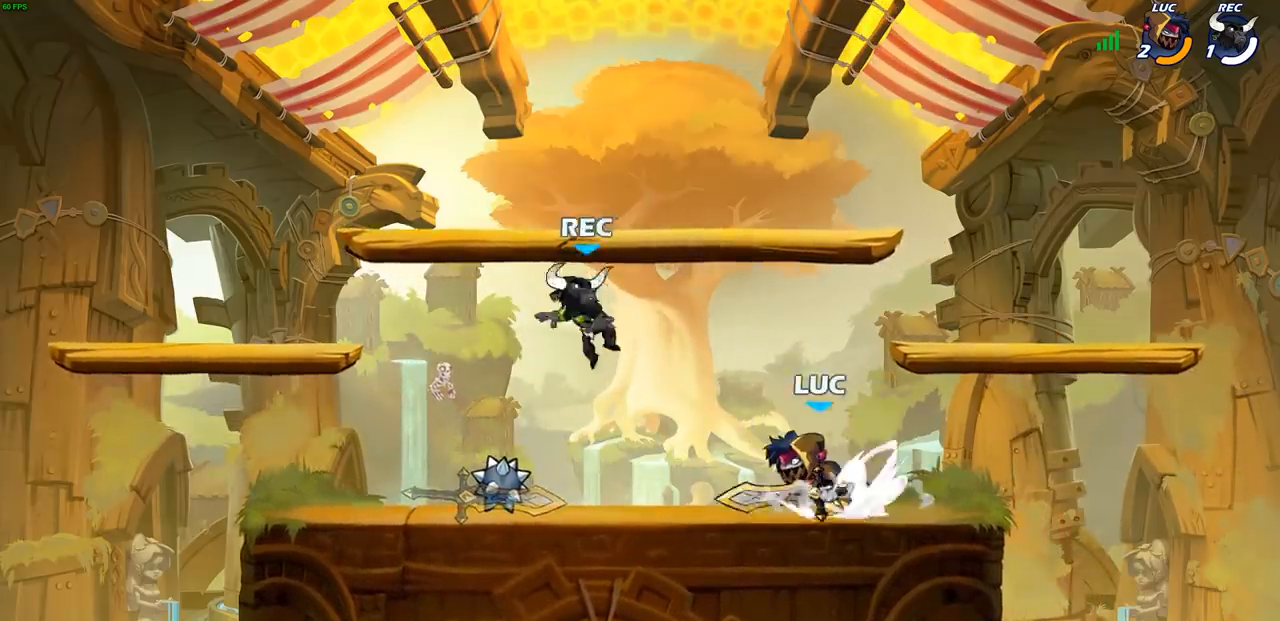
{"buttons": ["SQUARE"], "left_stick": "center", "events": [[67, "R2", "up"], [100, "left_stick", "center"], [167, "SQUARE", "down"], [250, "SQUARE", "up"], [350, "SQUARE", "down"], [433, "SQUARE", "up"], [500, "SQUARE", "down"]]}
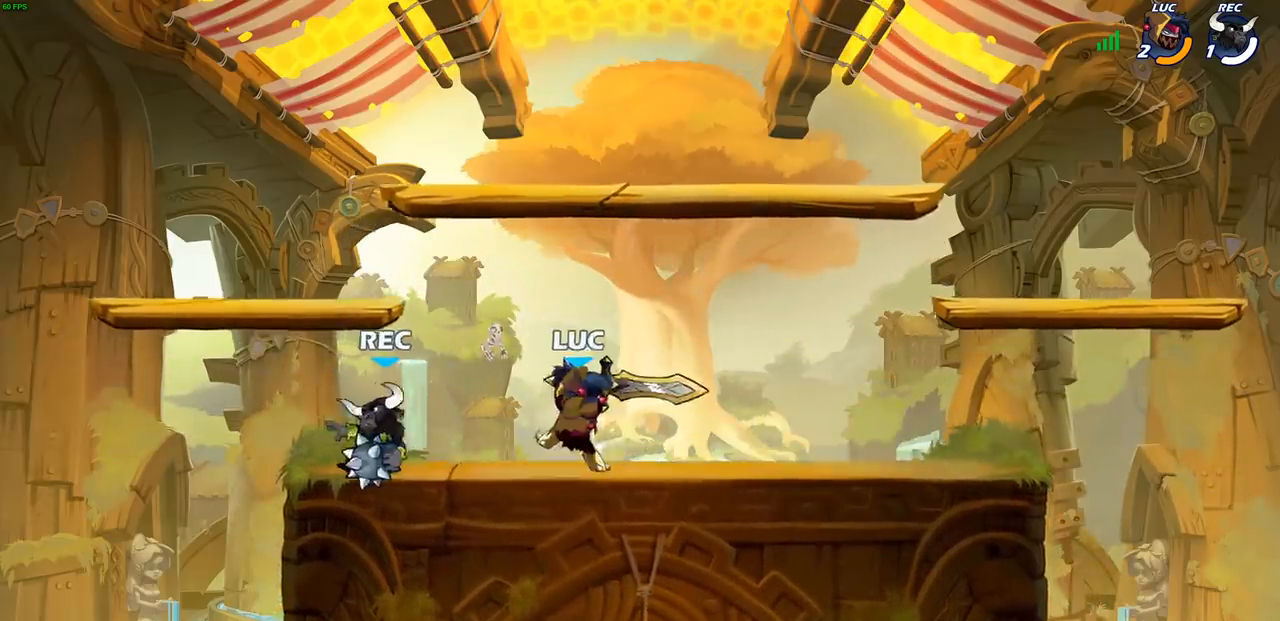
{"buttons": [], "left_stick": "left", "events": [[100, "SQUARE", "up"], [167, "SQUARE", "down"], [200, "left_stick", "left"], [283, "SQUARE", "up"]]}
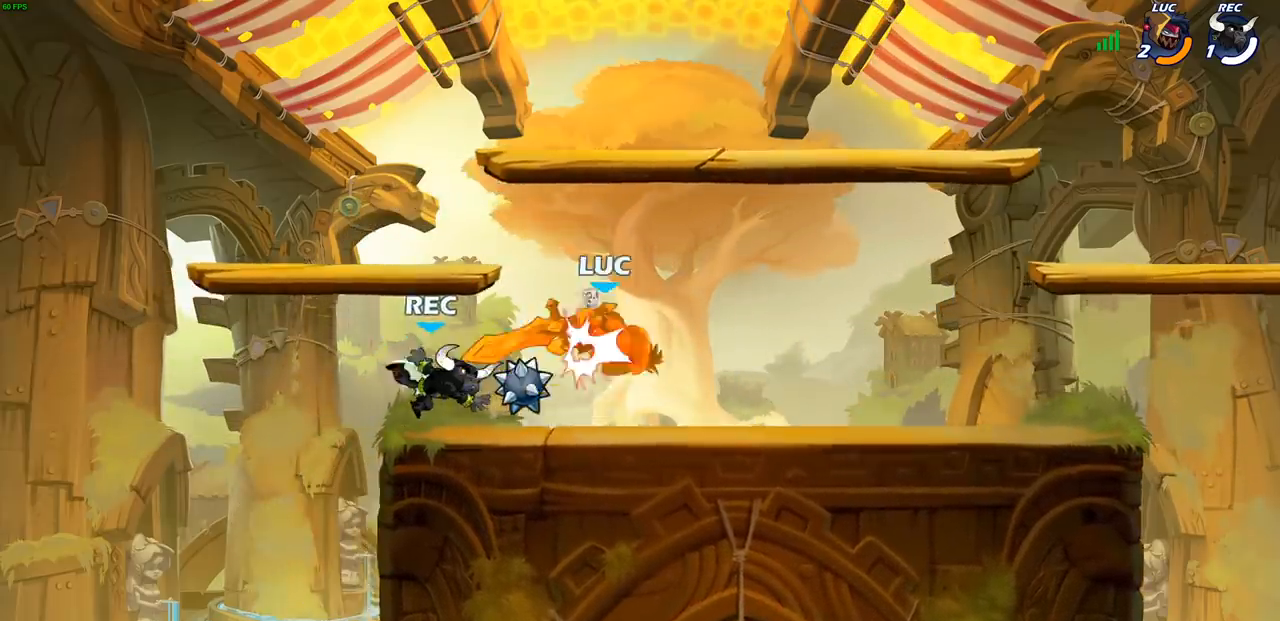
{"buttons": [], "left_stick": "right", "events": [[67, "left_stick", "center"], [267, "left_stick", "right"]]}
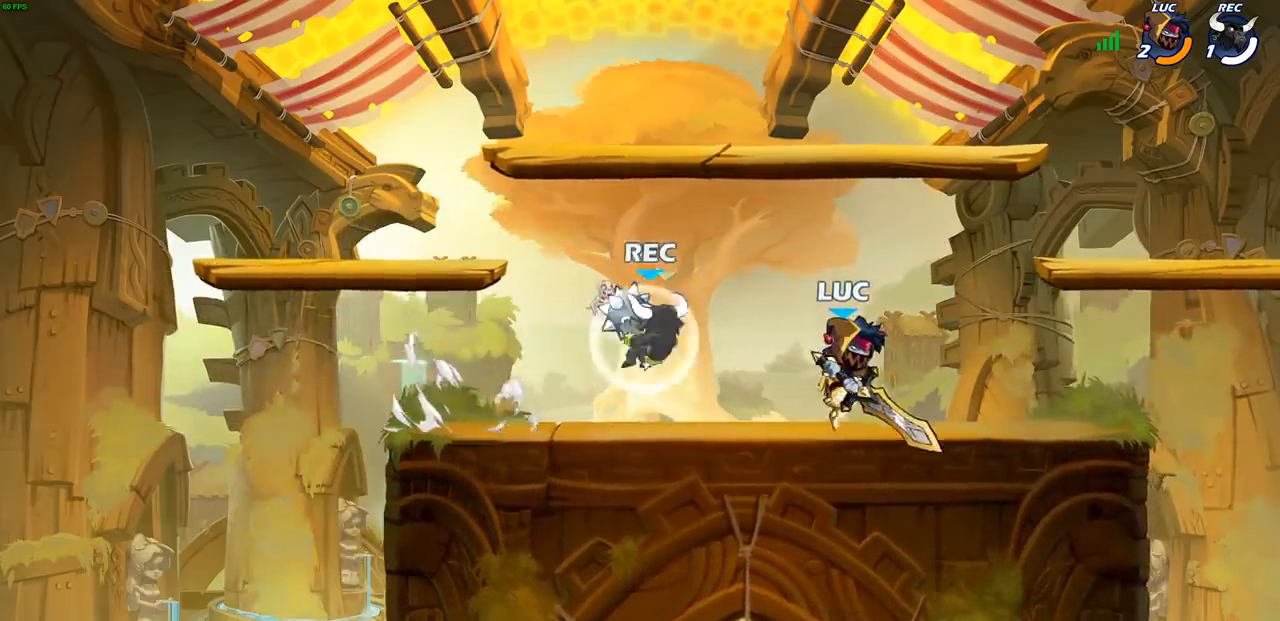
{"buttons": [], "left_stick": "center", "events": [[100, "left_stick", "up"], [183, "left_stick", "left"], [233, "SQUARE", "down"], [300, "SQUARE", "up"], [317, "left_stick", "center"], [400, "SQUARE", "down"], [467, "SQUARE", "up"]]}
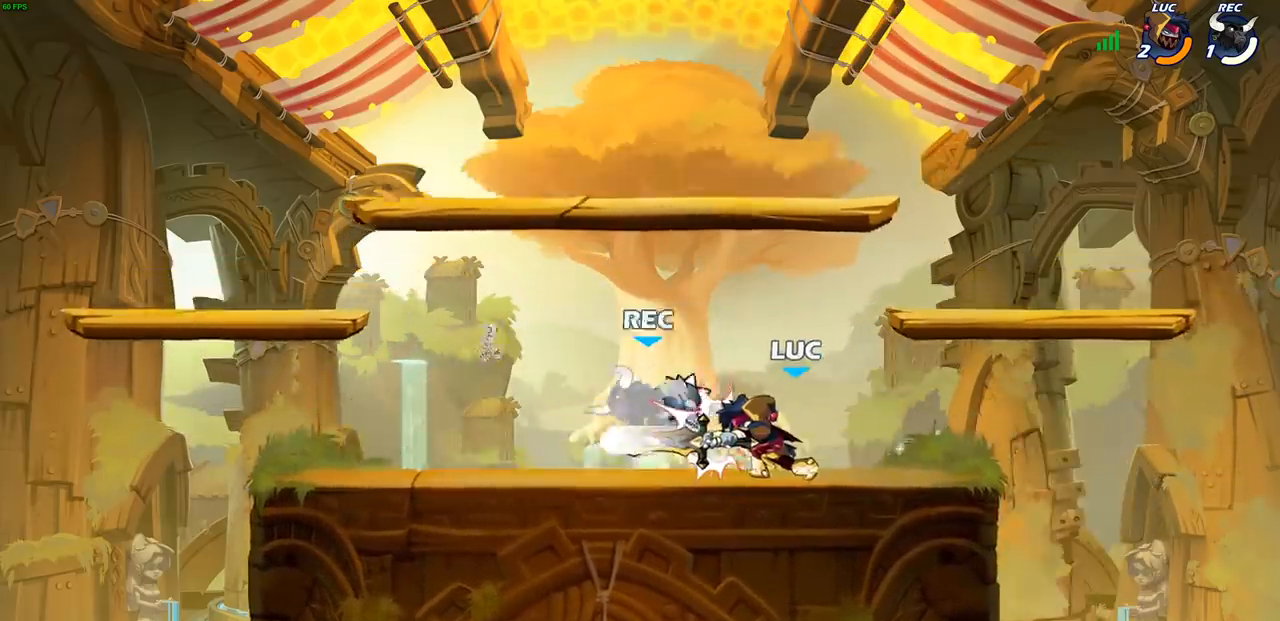
{"buttons": [], "left_stick": "left", "events": [[17, "left_stick", "down"], [67, "SQUARE", "down"], [100, "left_stick", "down-left"], [150, "SQUARE", "up"], [217, "left_stick", "left"], [233, "SQUARE", "down"], [317, "SQUARE", "up"], [400, "SQUARE", "down"], [500, "SQUARE", "up"]]}
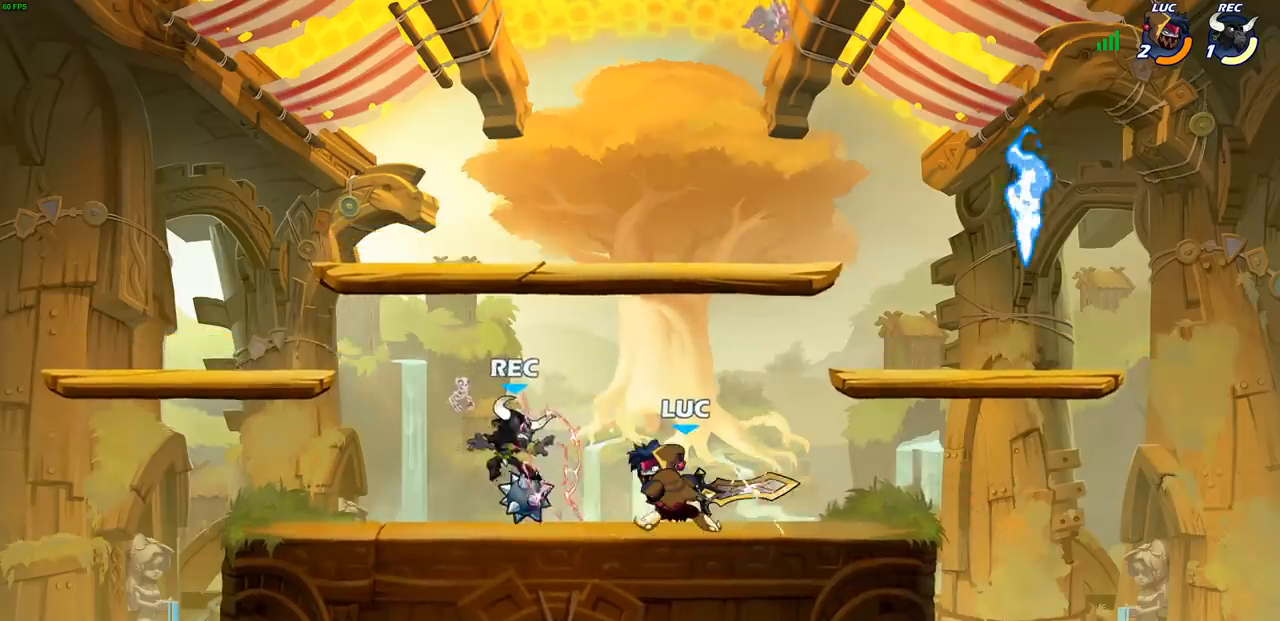
{"buttons": [], "left_stick": "center", "events": [[67, "SQUARE", "down"], [183, "SQUARE", "up"], [250, "left_stick", "center"]]}
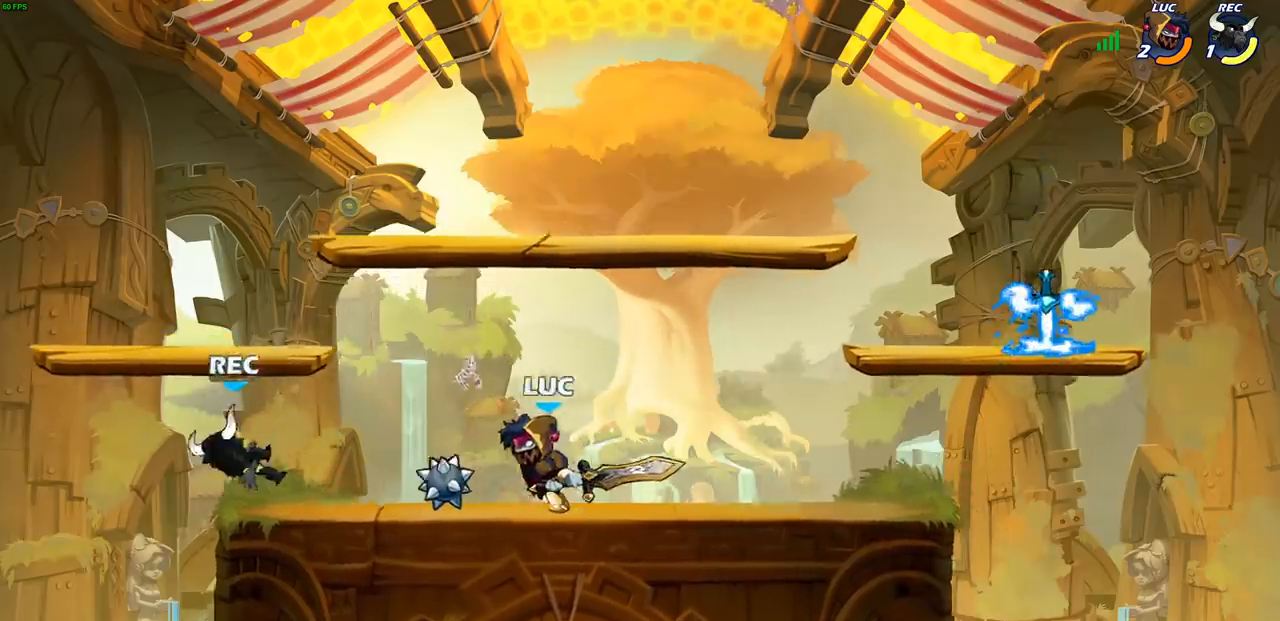
{"buttons": [], "left_stick": "center", "events": [[183, "left_stick", "left"], [217, "R2", "down"], [267, "CIRCLE", "down"], [267, "left_stick", "center"], [317, "R2", "up"], [350, "CIRCLE", "up"]]}
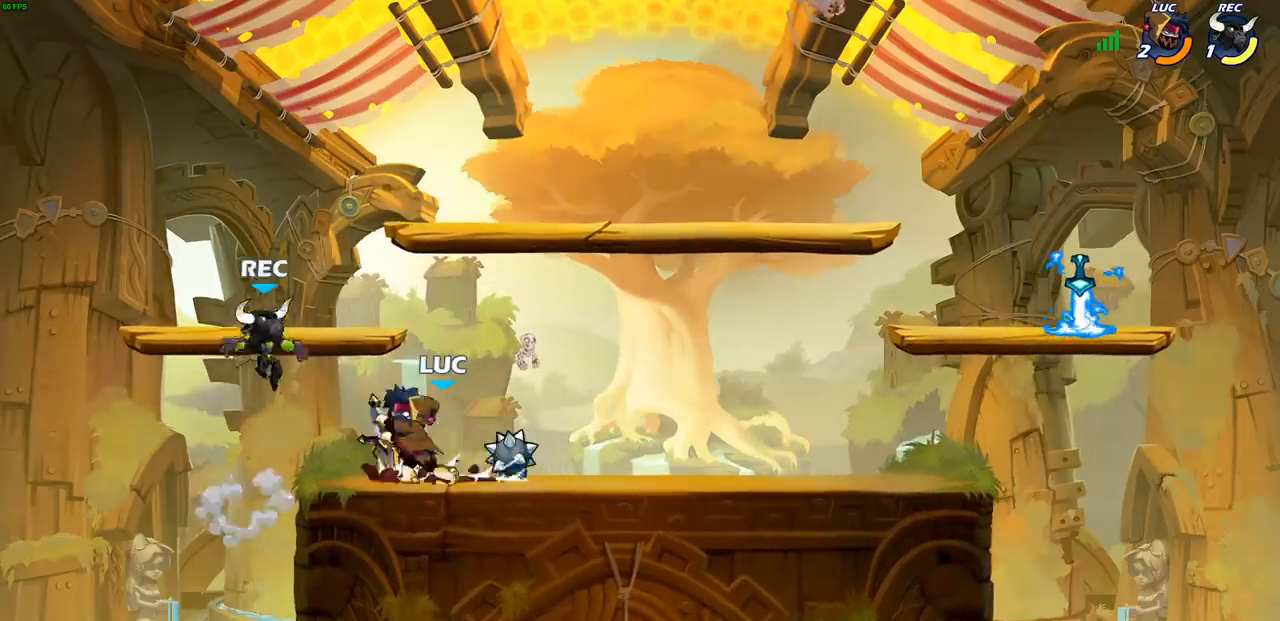
{"buttons": [], "left_stick": "center", "events": []}
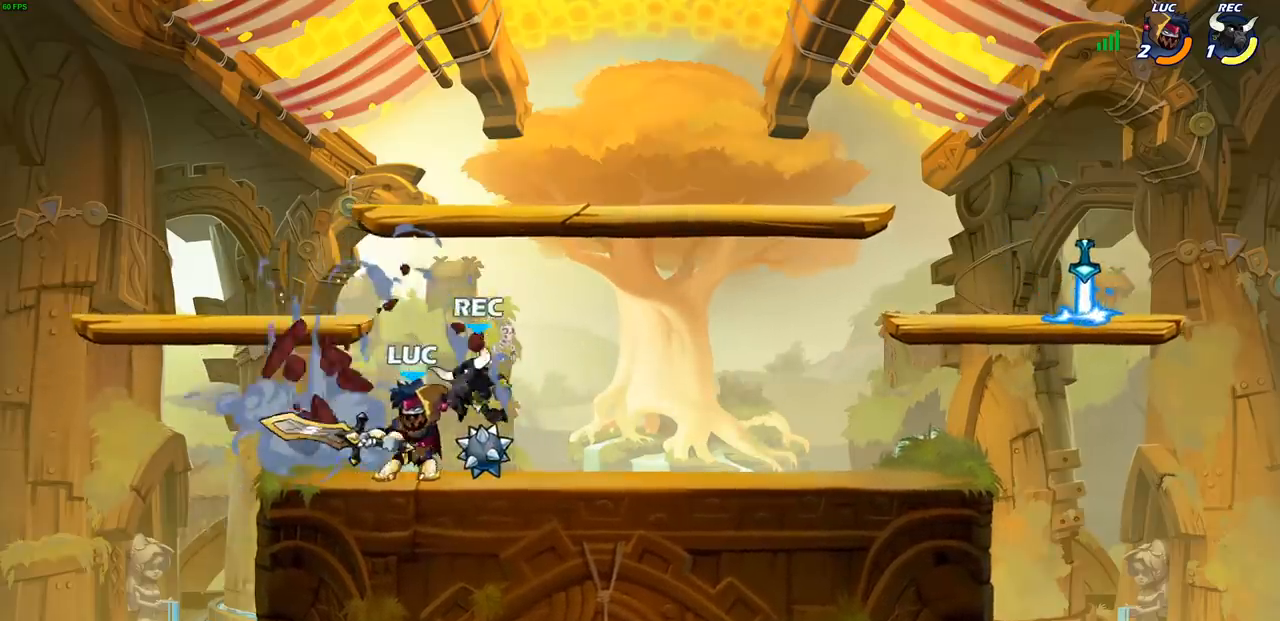
{"buttons": [], "left_stick": "center", "events": [[50, "left_stick", "right"], [133, "CROSS", "down"], [200, "R2", "down"], [217, "left_stick", "up-right"], [333, "CROSS", "up"], [367, "R2", "up"], [450, "left_stick", "center"]]}
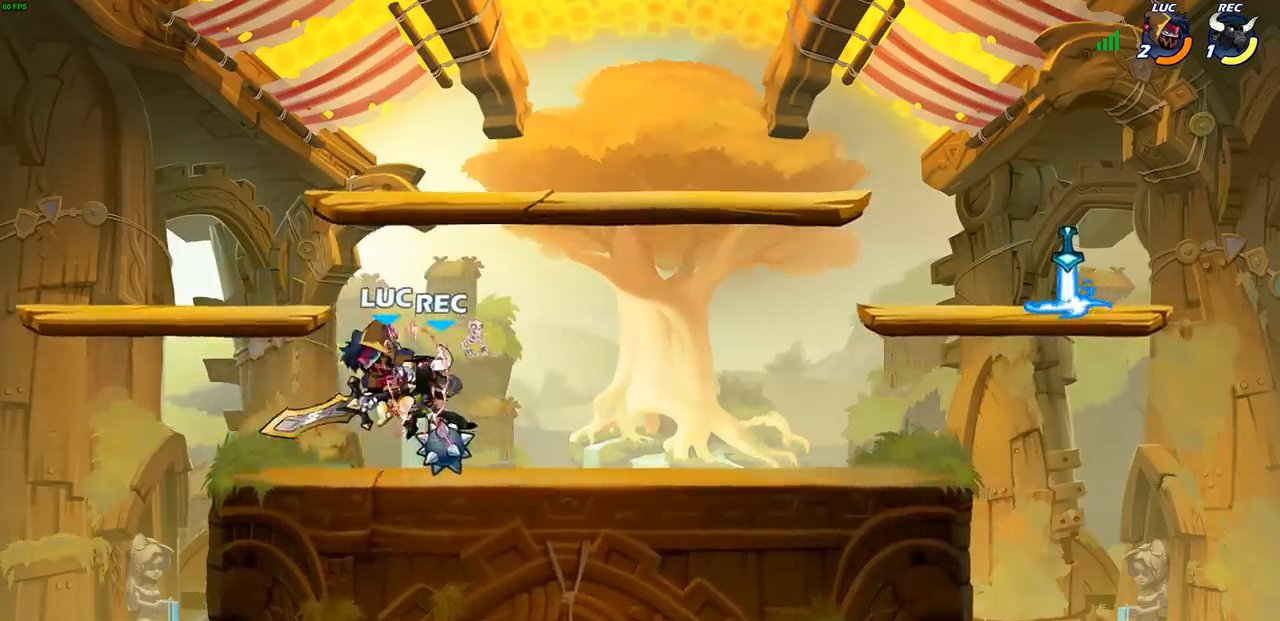
{"buttons": ["R2"], "left_stick": "right", "events": [[117, "left_stick", "right"], [467, "R2", "down"]]}